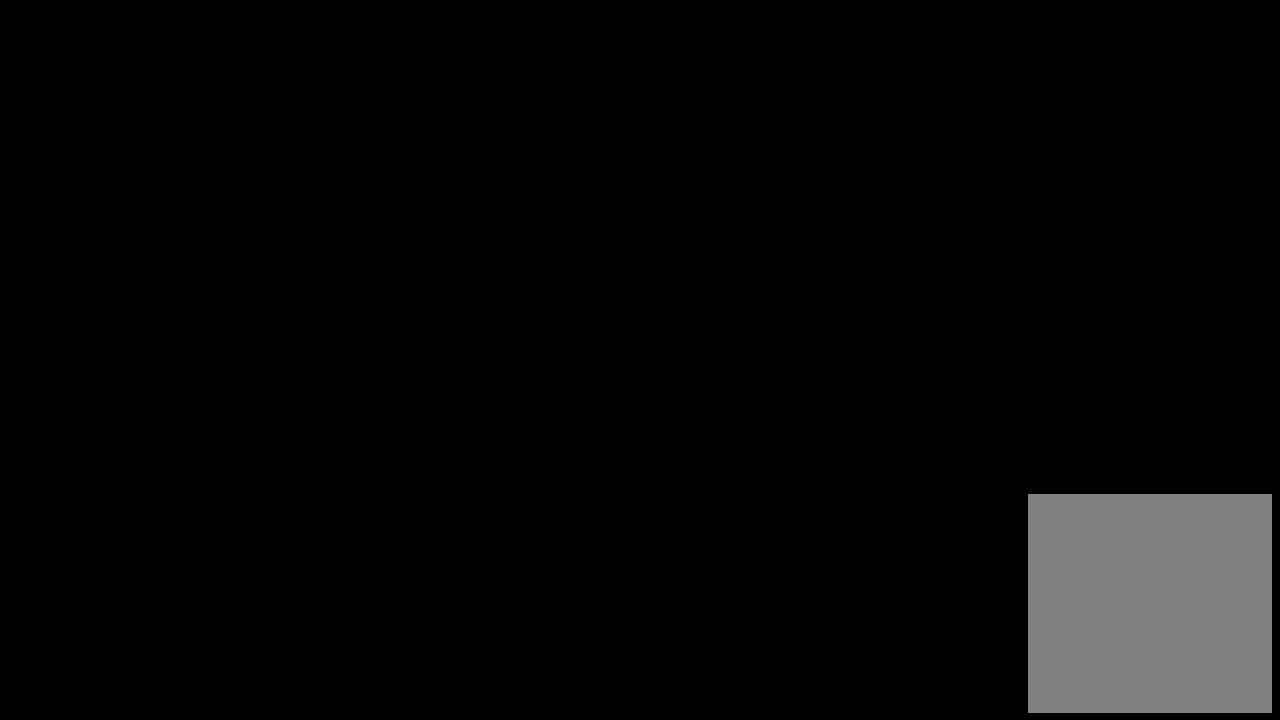
Gameplay with keyboard; each line is a JSON object with the keys held at the frame after it. "events" lists presses ("down") and releases ("up") of "c", "down", "left", "right", "s", "shift", "up", "x" and "z" between this image and that frame as [ms after this image, input, new state], when the widget could be followed in between. No other keys are recorded. Mouse input is not recorded.
{"keys": ["left", "x"], "events": []}
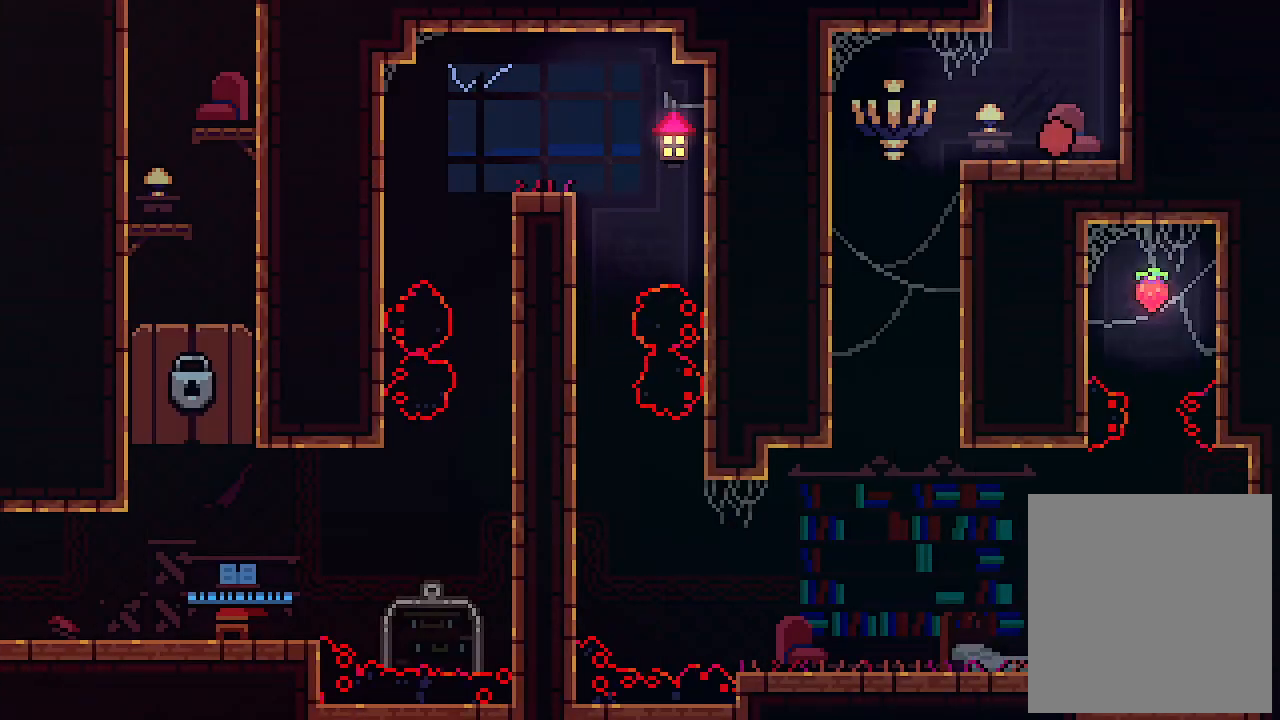
{"keys": ["left", "x"], "events": []}
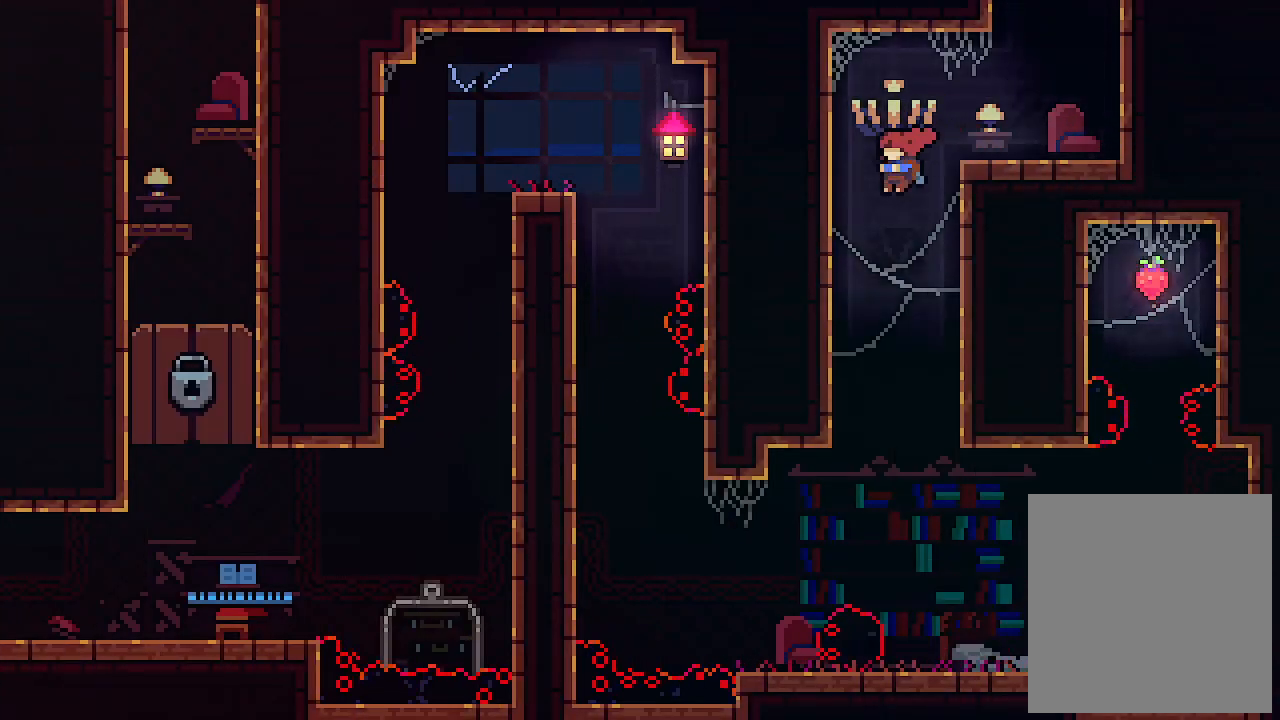
{"keys": ["right", "x"], "events": [[33, "left", "up"], [33, "right", "down"]]}
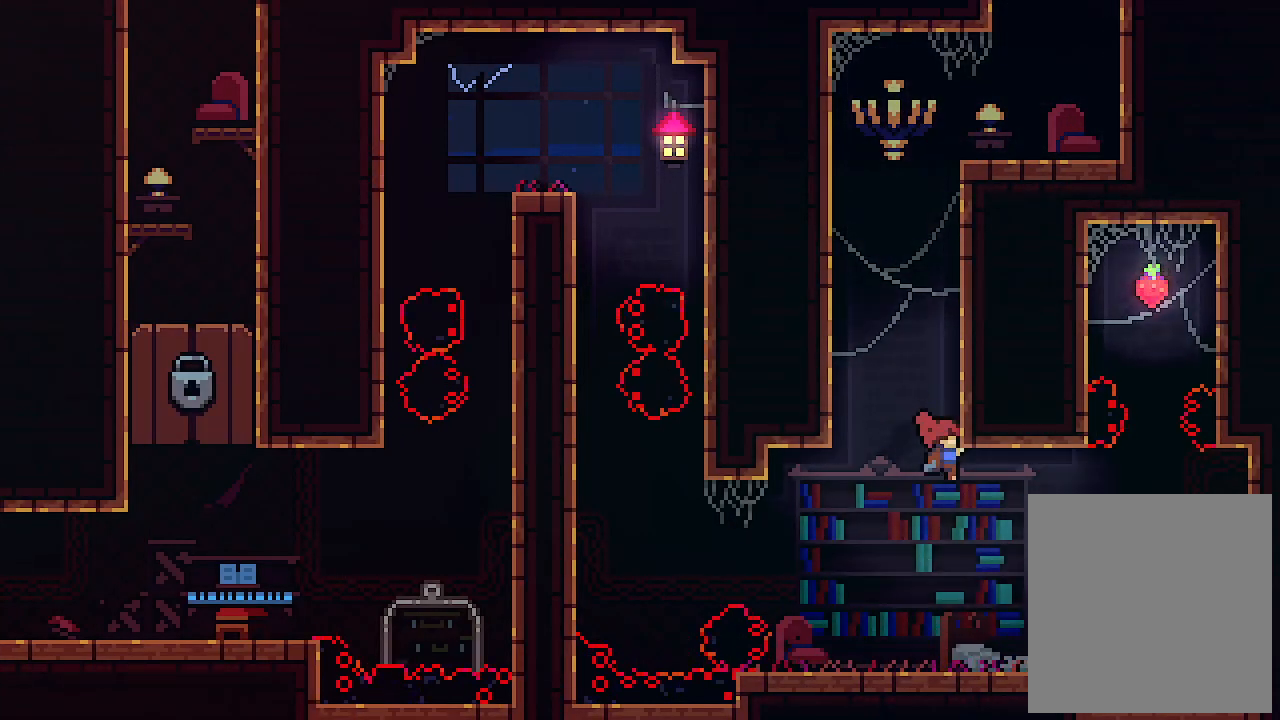
{"keys": ["x"], "events": [[166, "right", "up"]]}
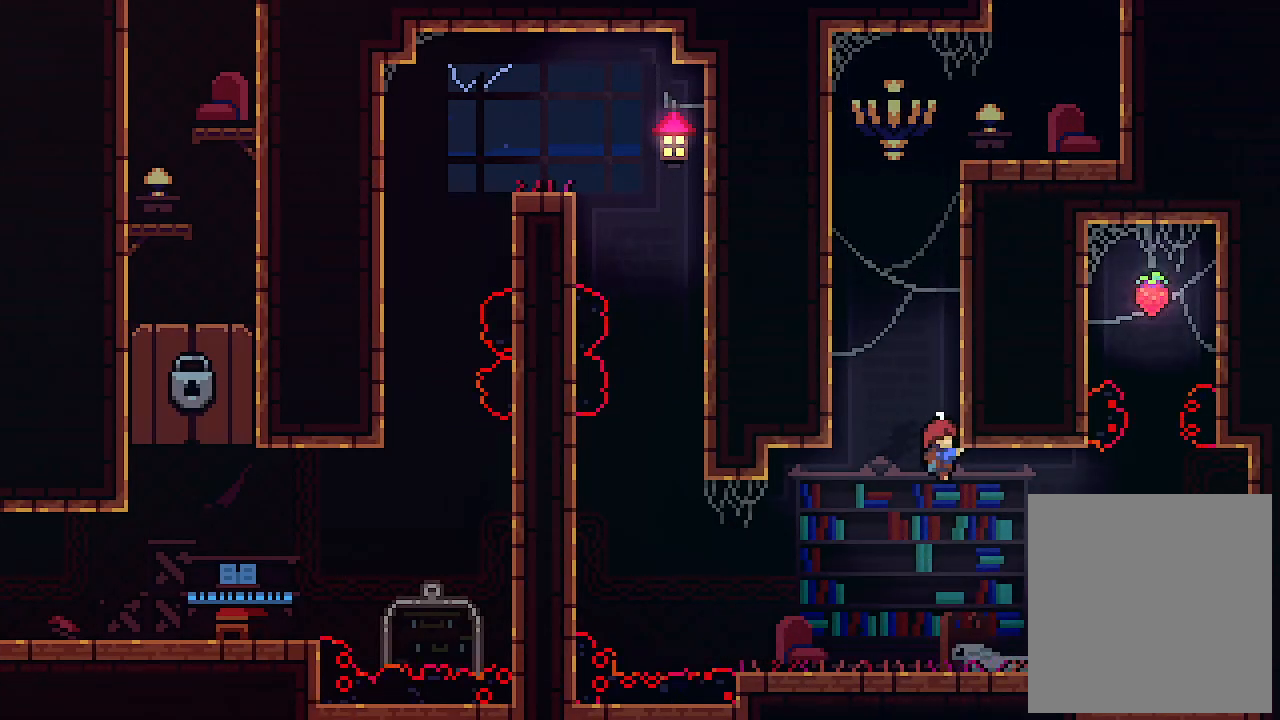
{"keys": ["x"], "events": []}
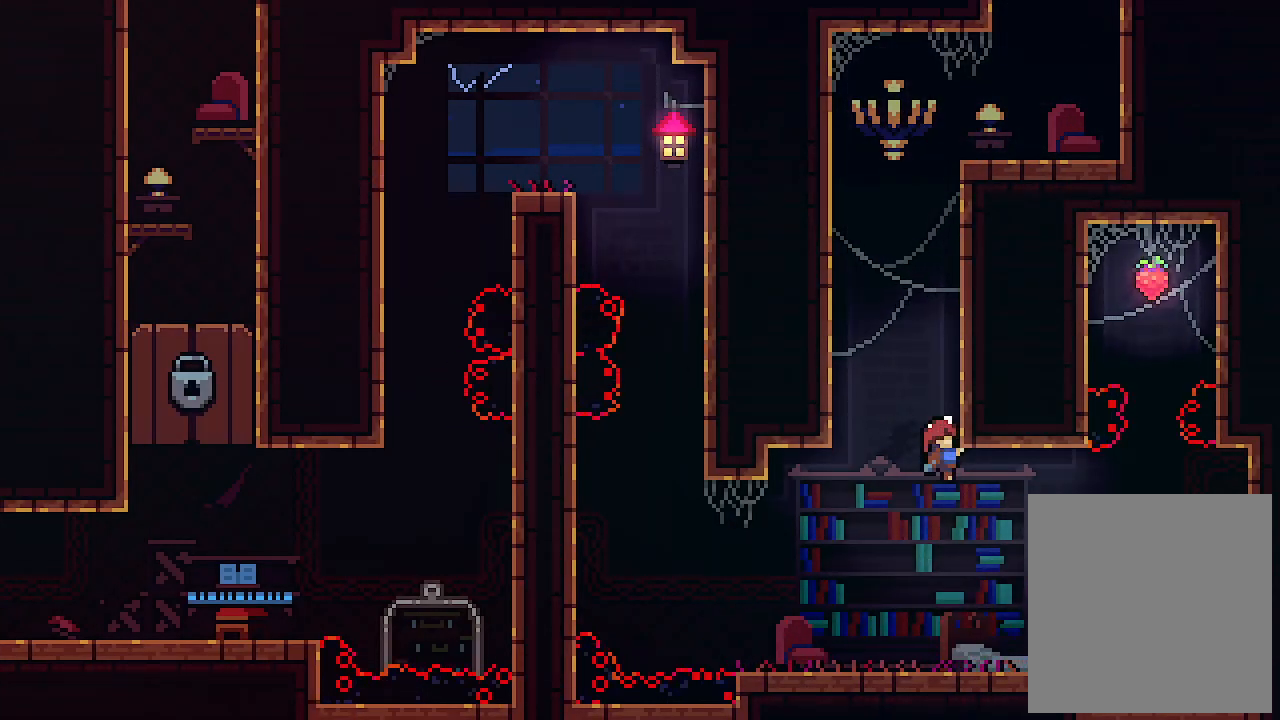
{"keys": [], "events": [[400, "x", "up"]]}
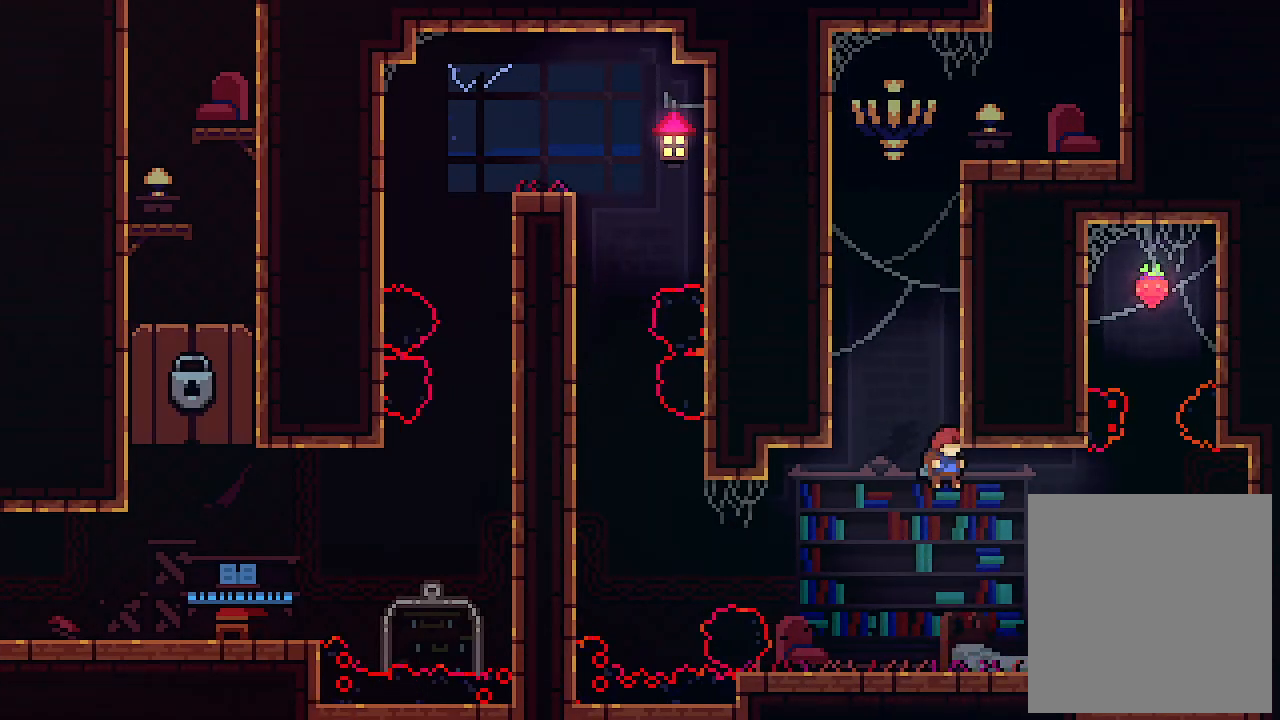
{"keys": ["right", "z"], "events": [[233, "right", "down"], [333, "z", "down"]]}
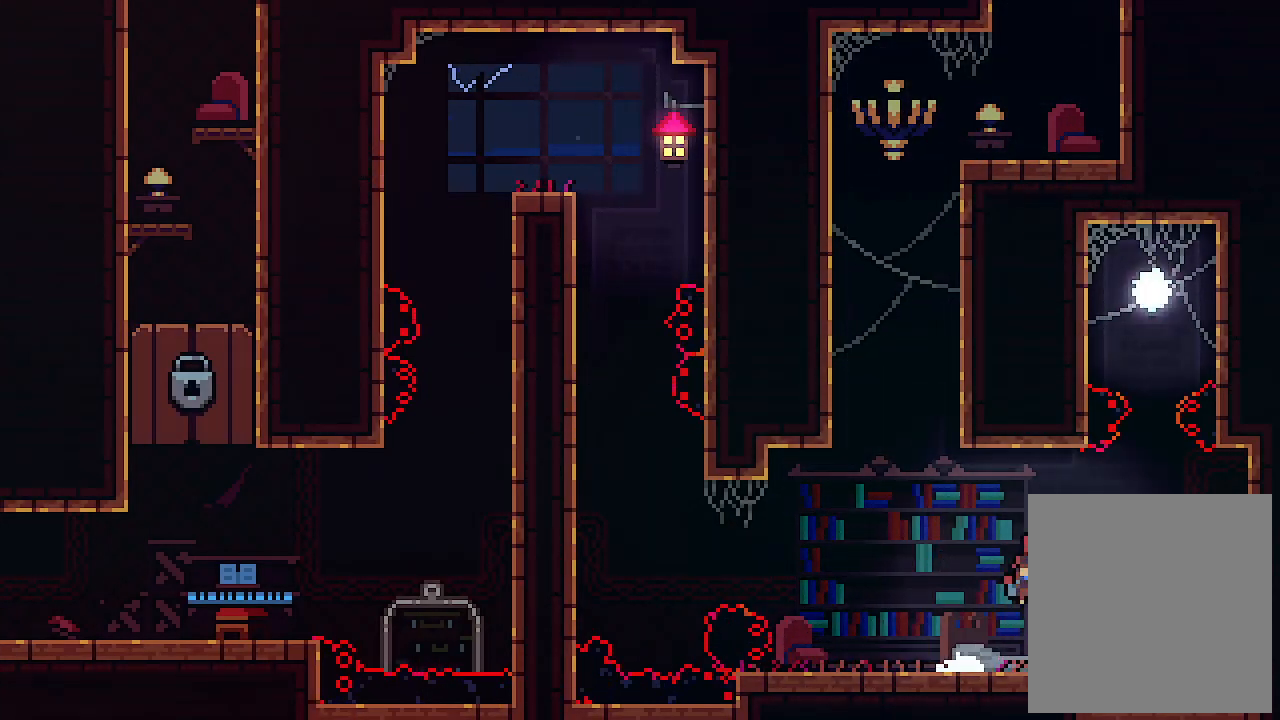
{"keys": ["right", "up", "x"], "events": [[266, "up", "down"], [333, "x", "down"], [433, "z", "up"]]}
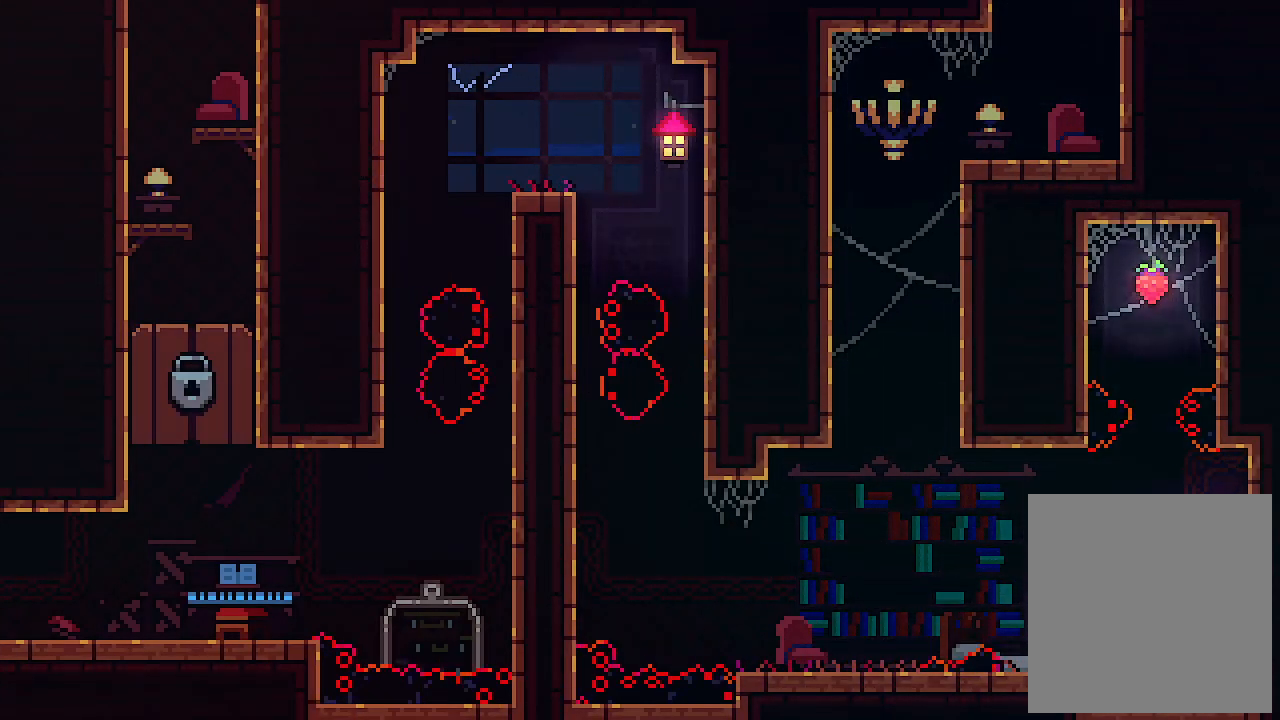
{"keys": ["x"], "events": [[400, "right", "up"], [466, "up", "up"]]}
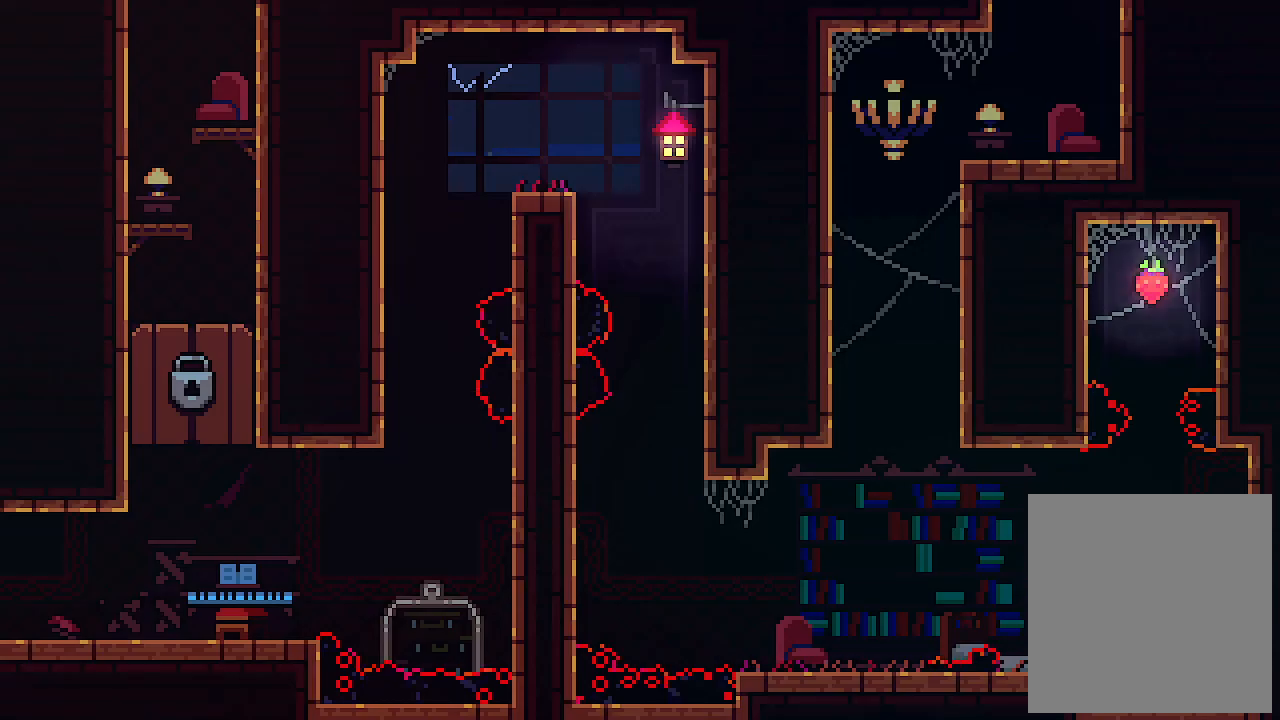
{"keys": ["x"], "events": []}
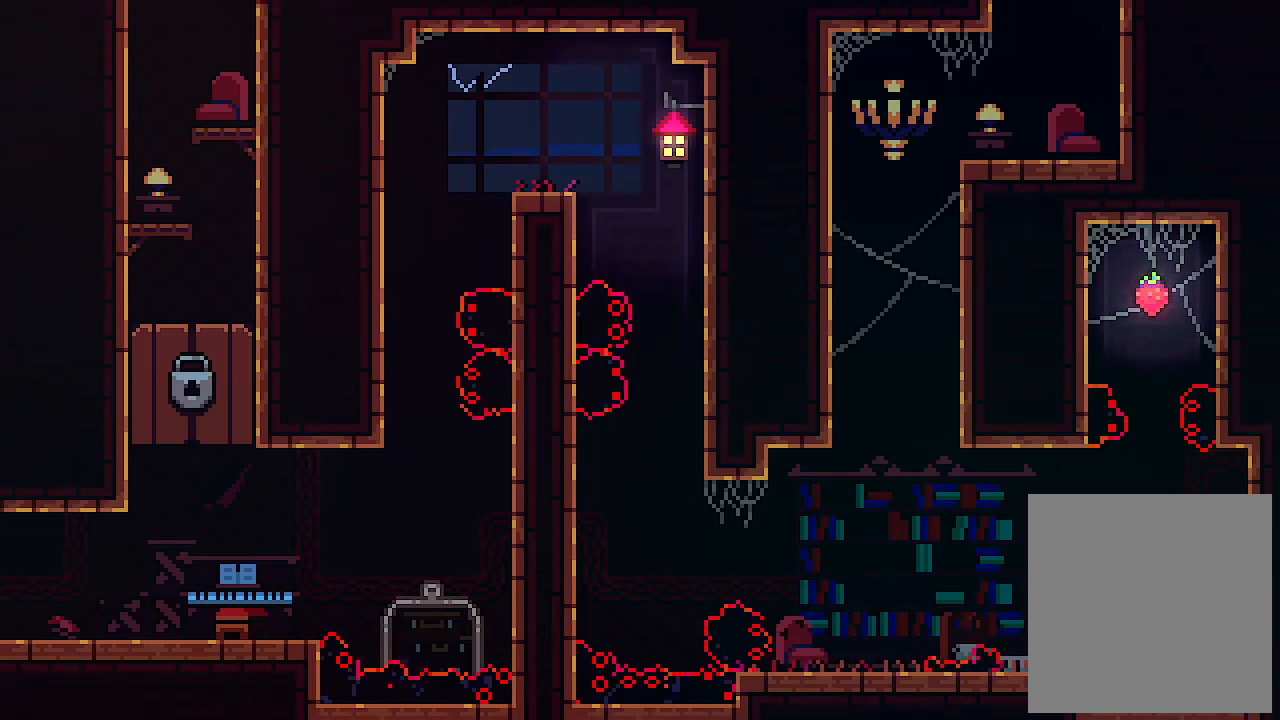
{"keys": ["x"], "events": []}
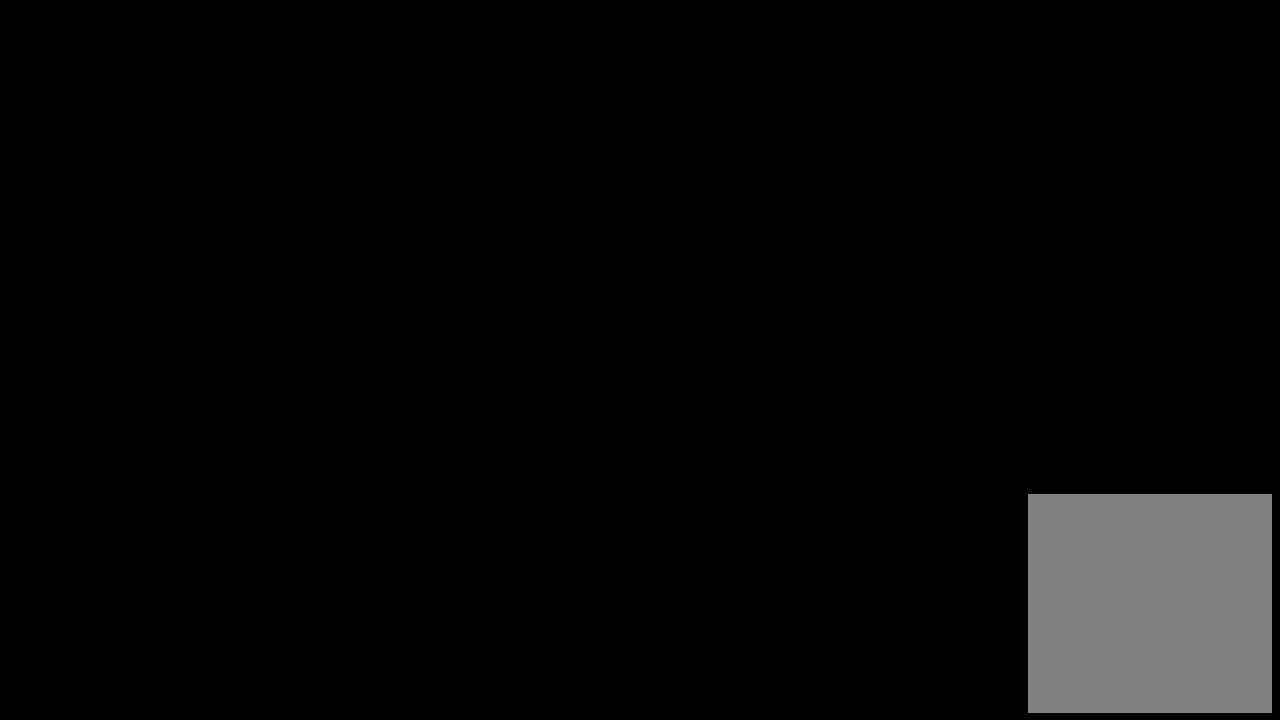
{"keys": ["x"], "events": []}
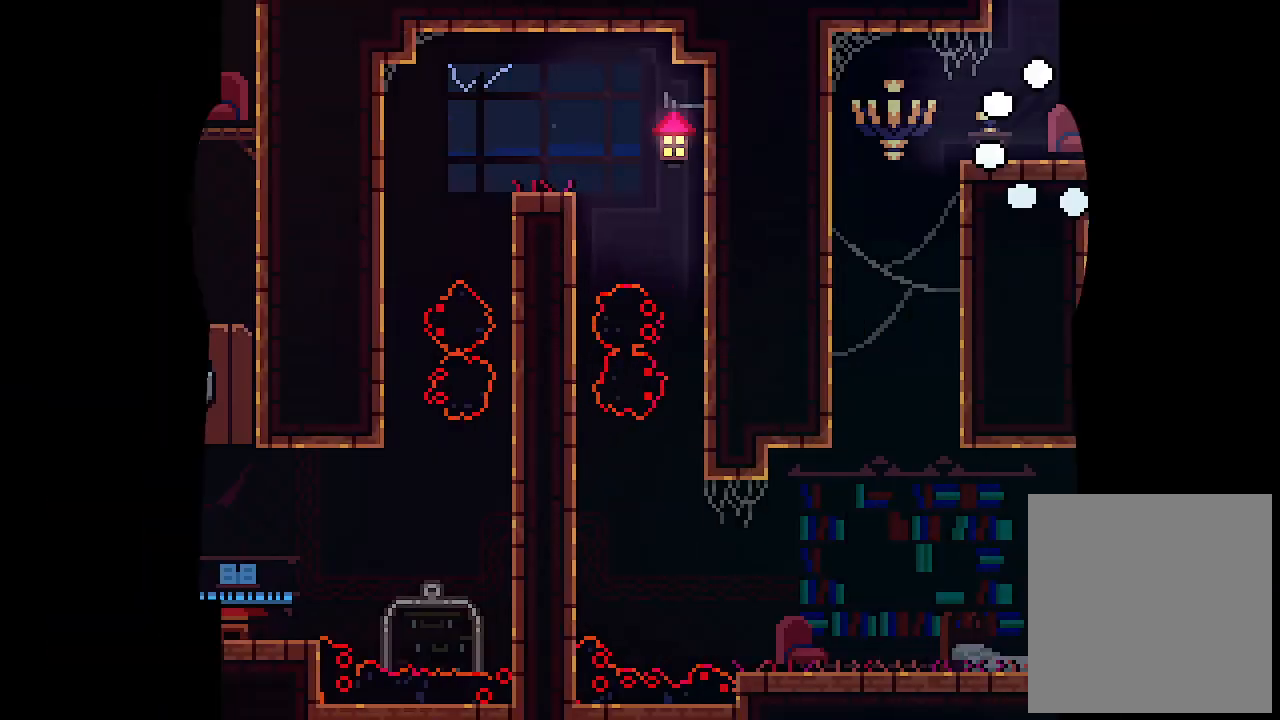
{"keys": ["left", "x"], "events": [[333, "left", "down"]]}
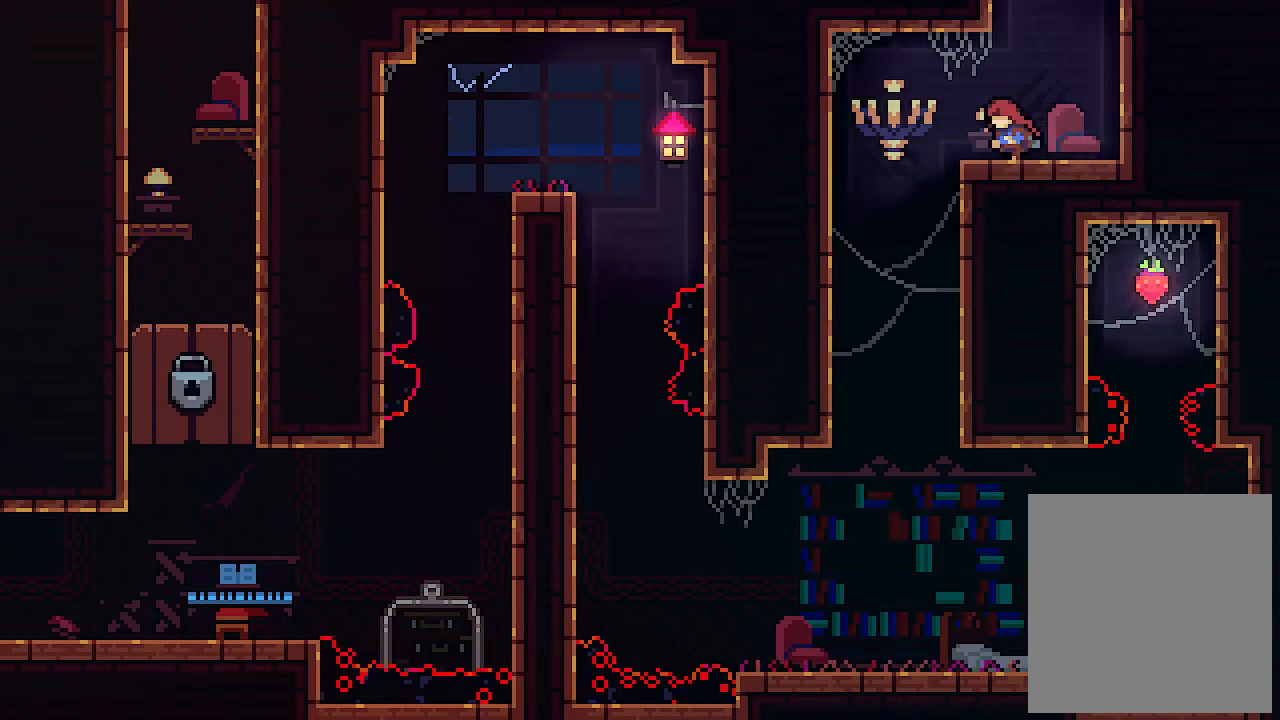
{"keys": ["right", "x"], "events": [[333, "right", "down"], [400, "left", "up"]]}
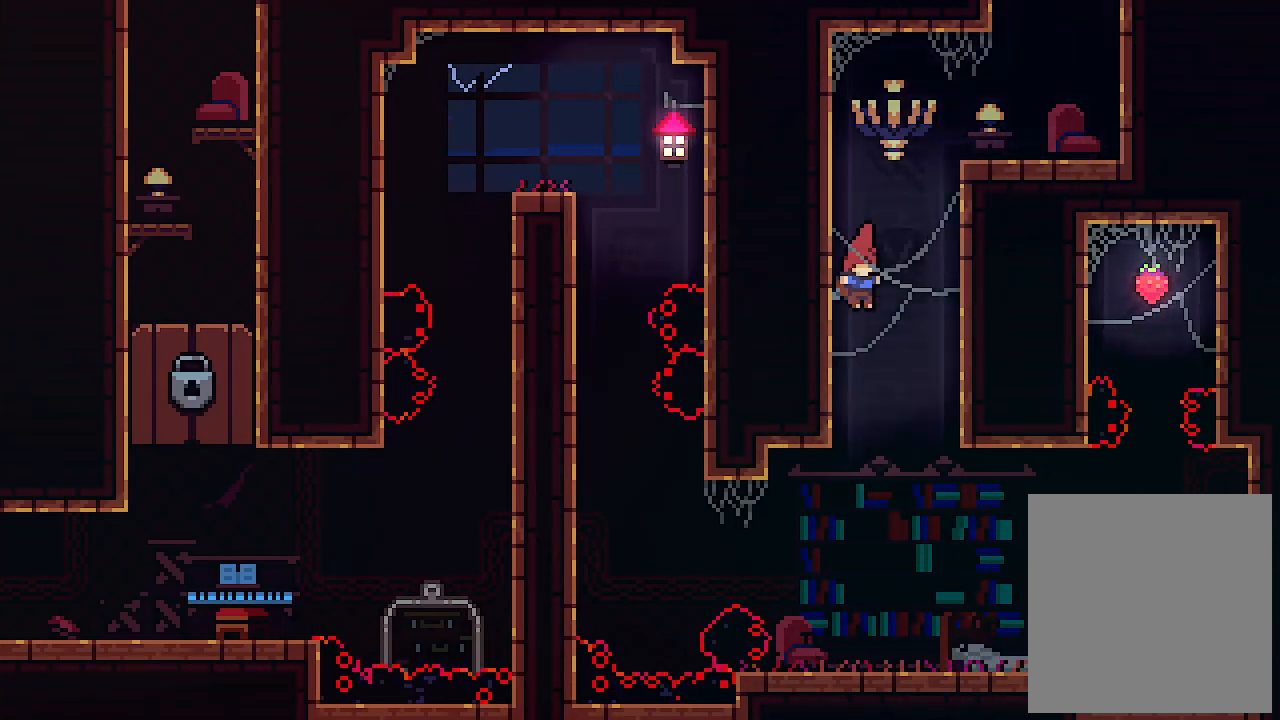
{"keys": ["x"], "events": [[466, "right", "up"]]}
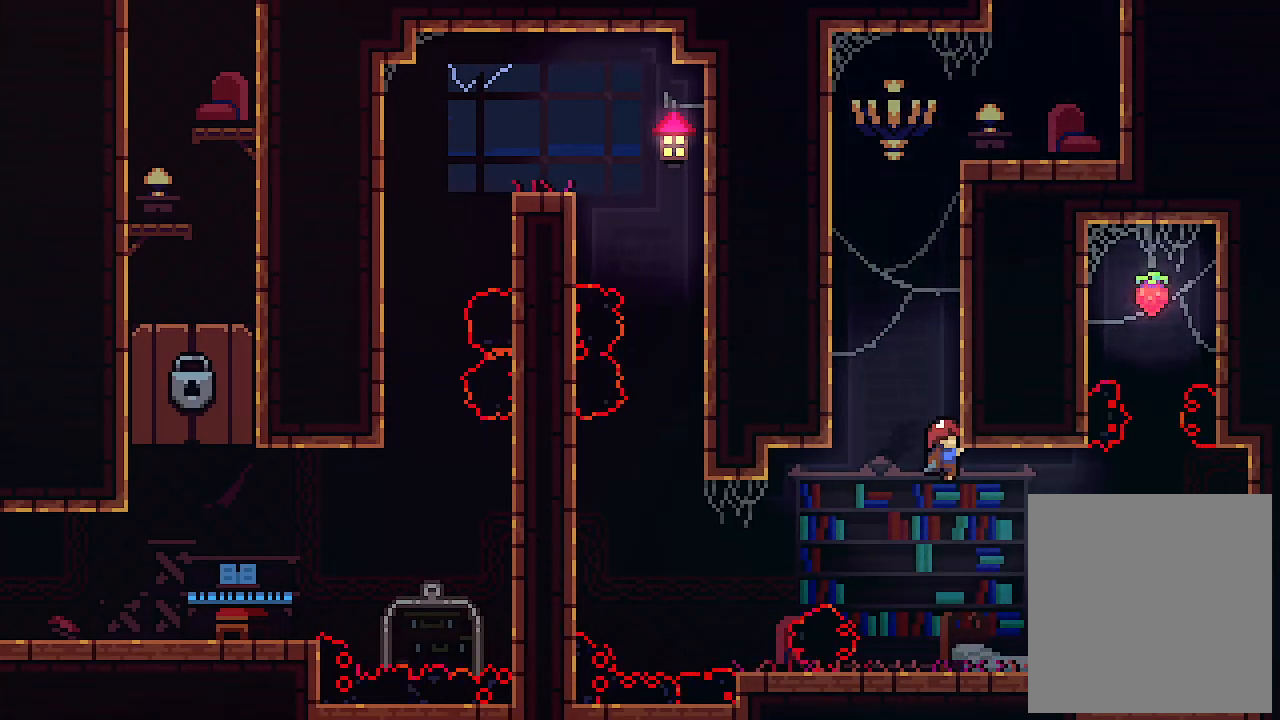
{"keys": ["x"], "events": []}
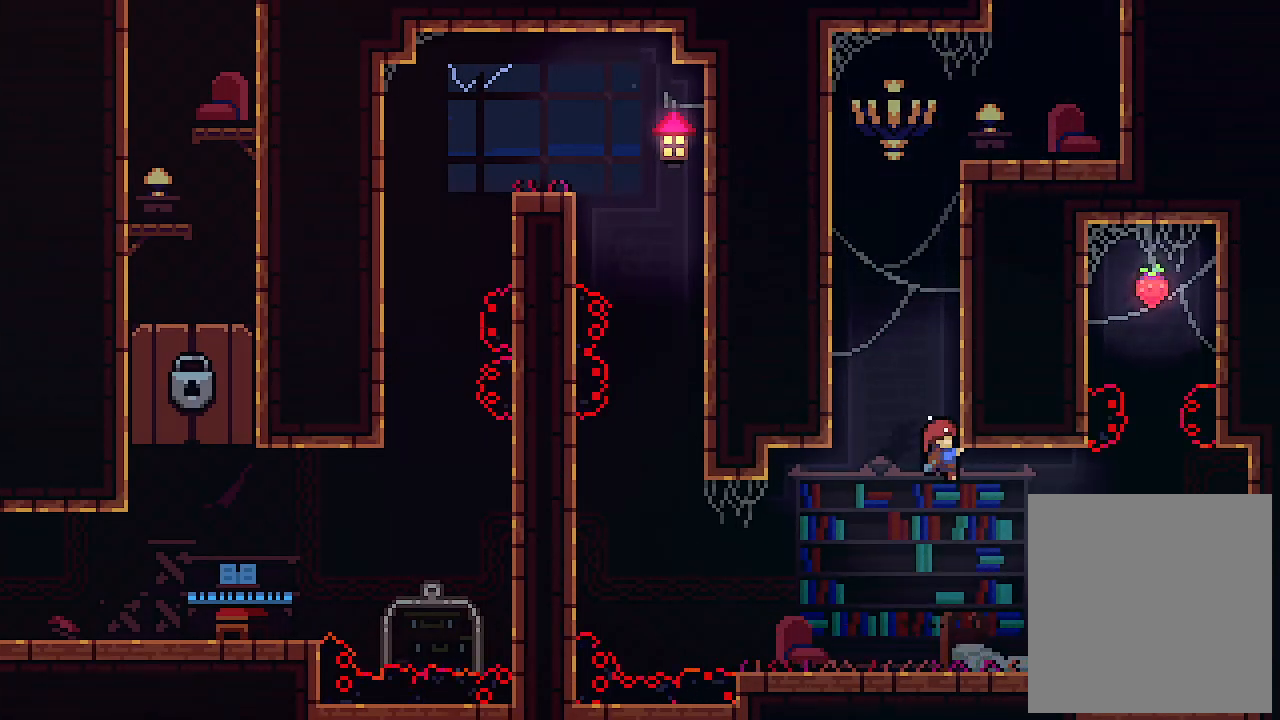
{"keys": [], "events": [[433, "x", "up"]]}
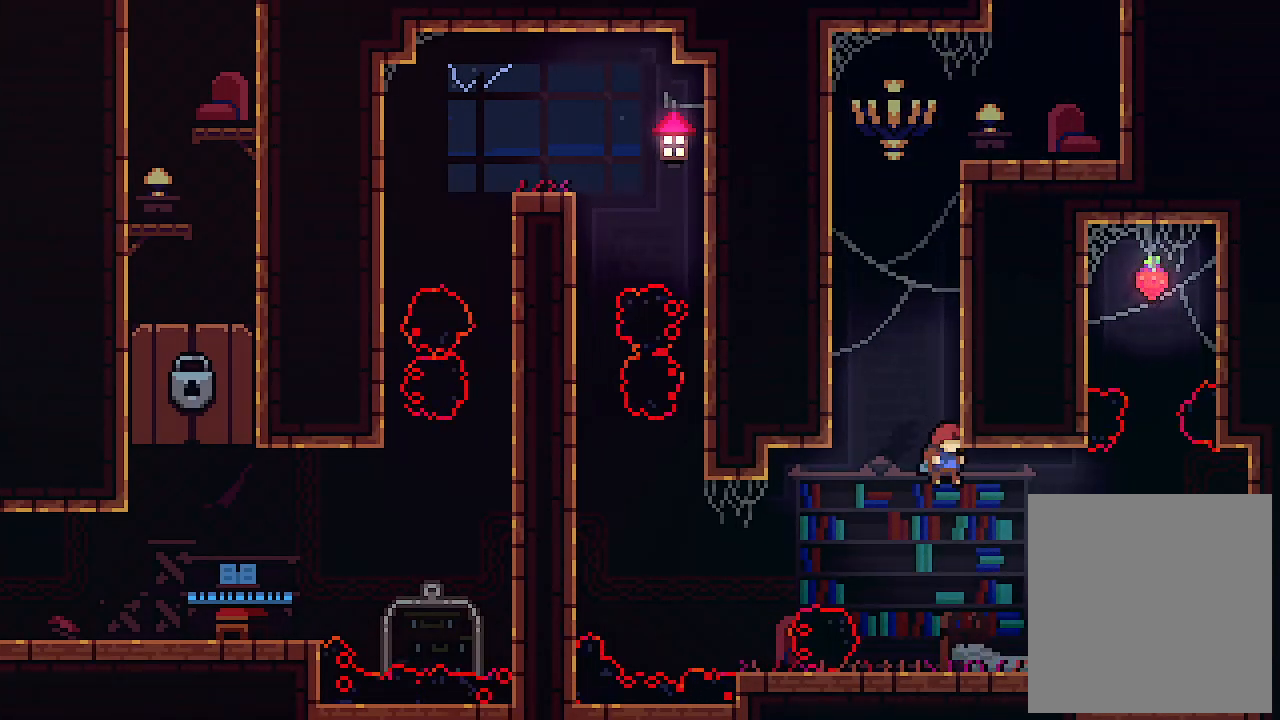
{"keys": ["right", "z"], "events": [[300, "right", "down"], [400, "z", "down"]]}
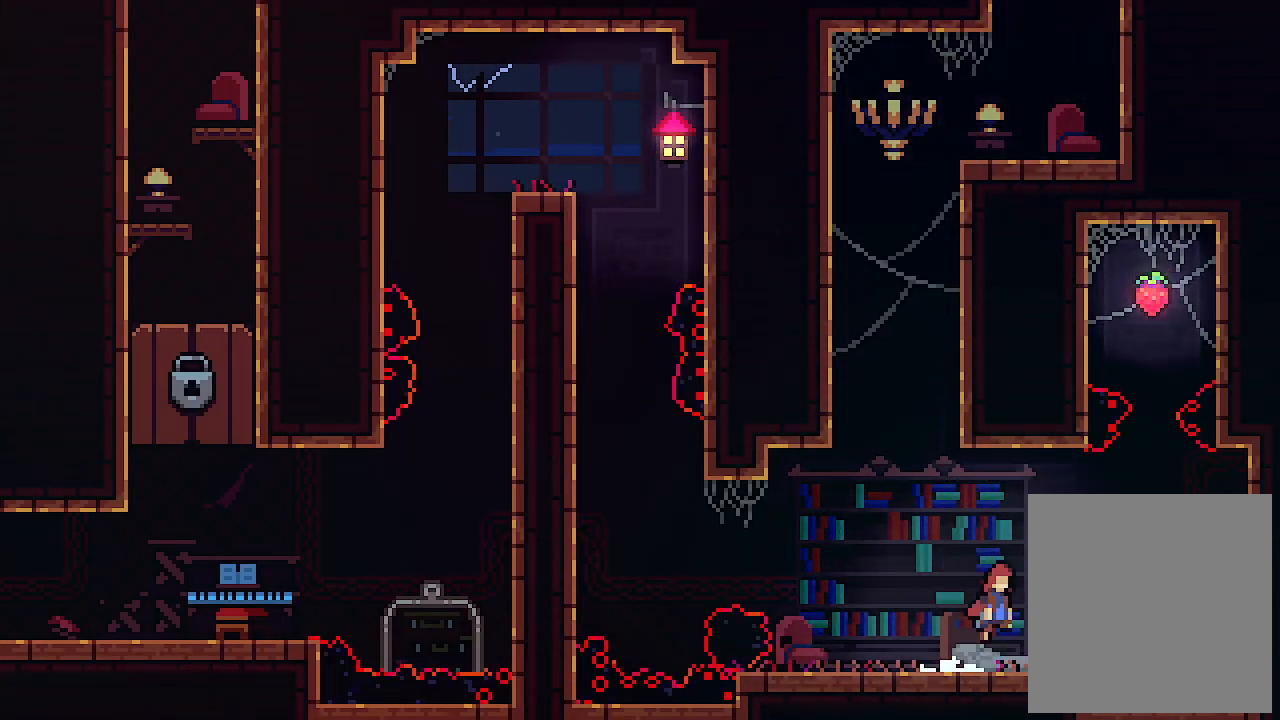
{"keys": ["right", "up", "x"], "events": [[200, "up", "down"], [233, "x", "down"], [333, "z", "up"]]}
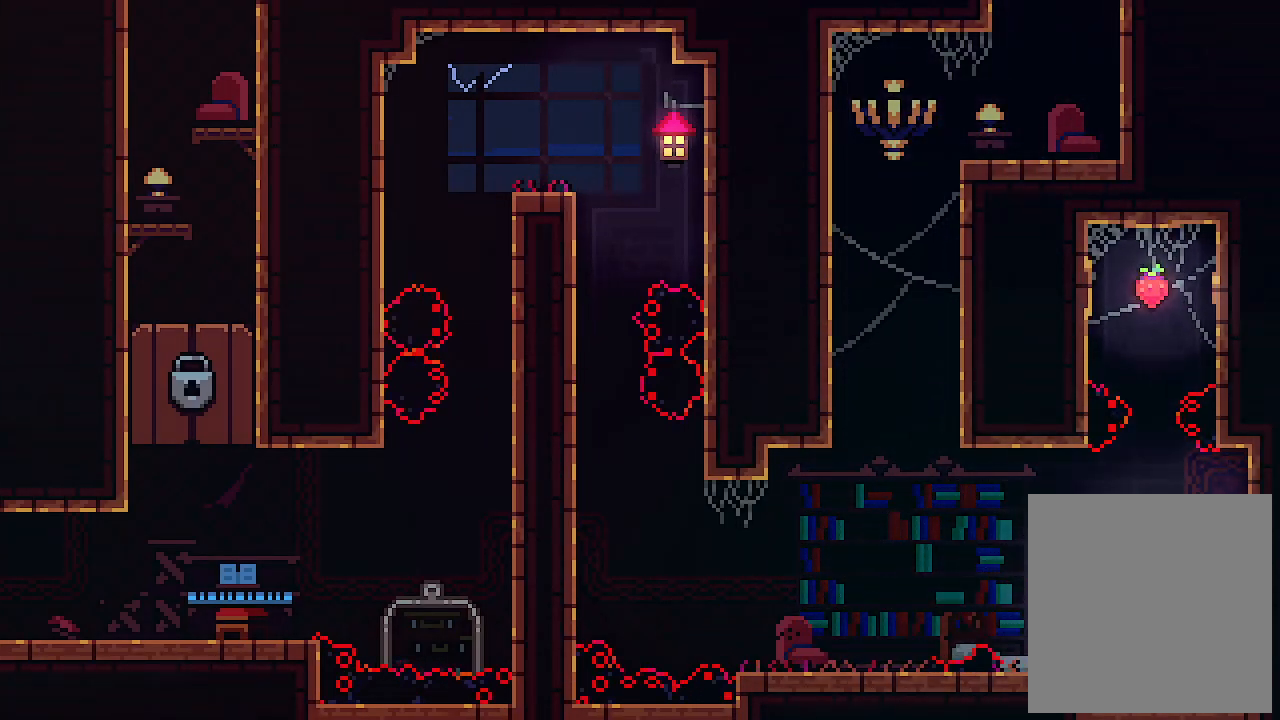
{"keys": ["x"], "events": [[400, "right", "up"], [433, "up", "up"]]}
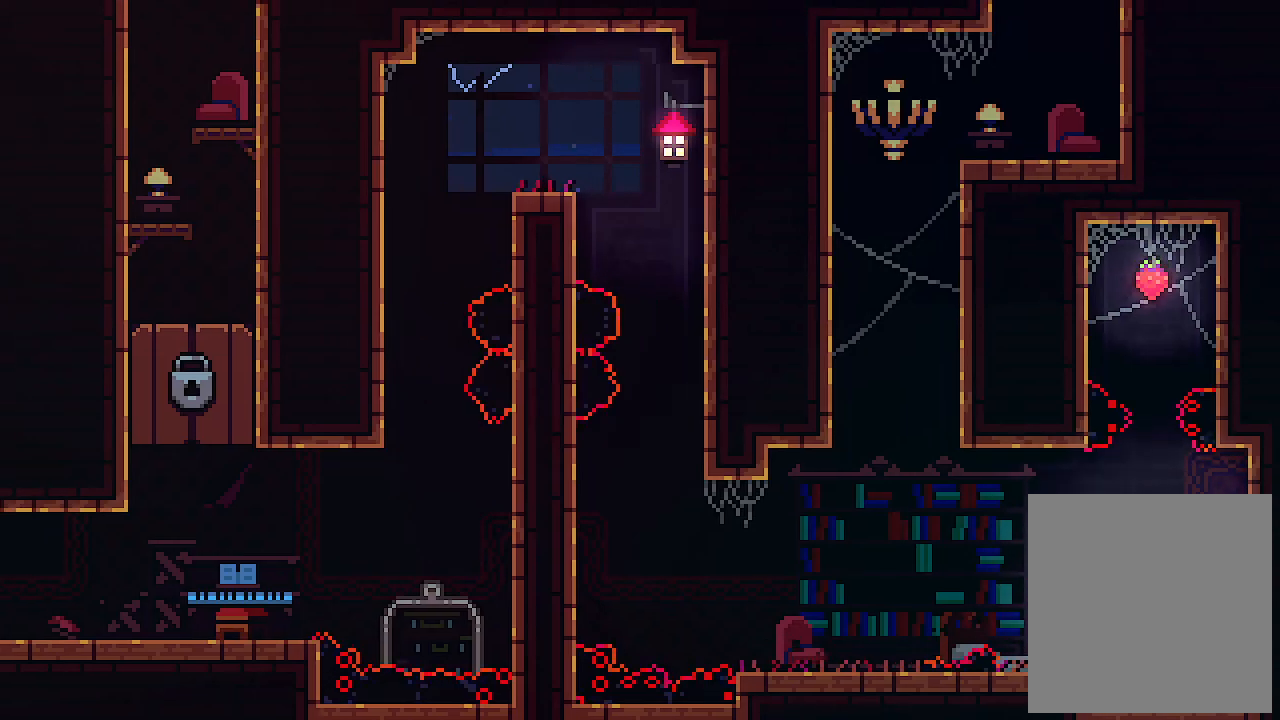
{"keys": [], "events": [[33, "x", "up"]]}
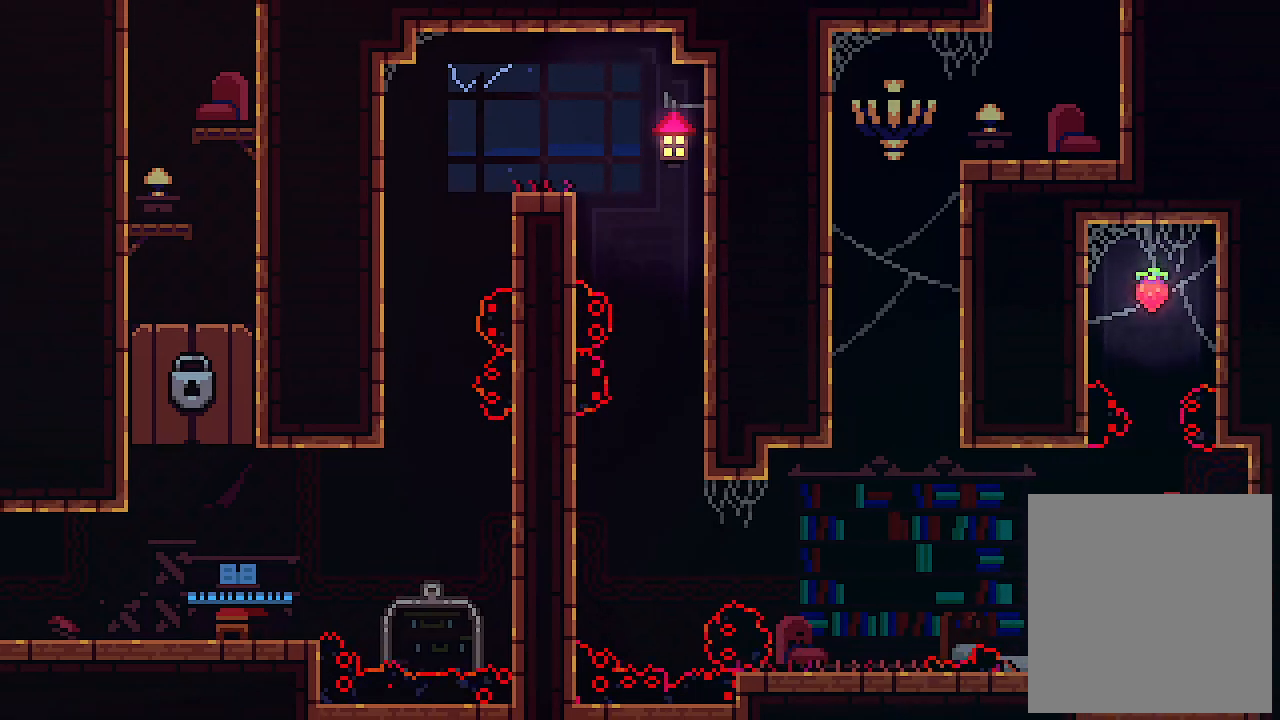
{"keys": [], "events": []}
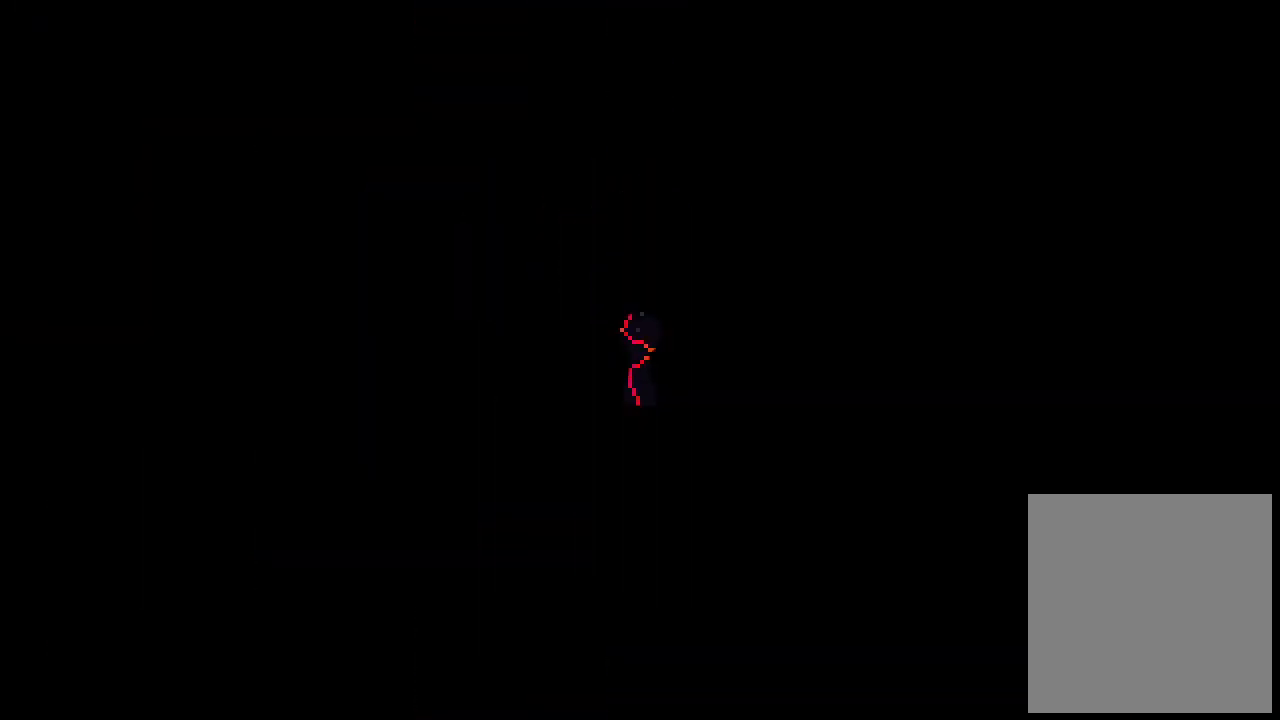
{"keys": [], "events": [[66, "shift", "down"], [200, "shift", "up"], [333, "shift", "down"], [433, "shift", "up"]]}
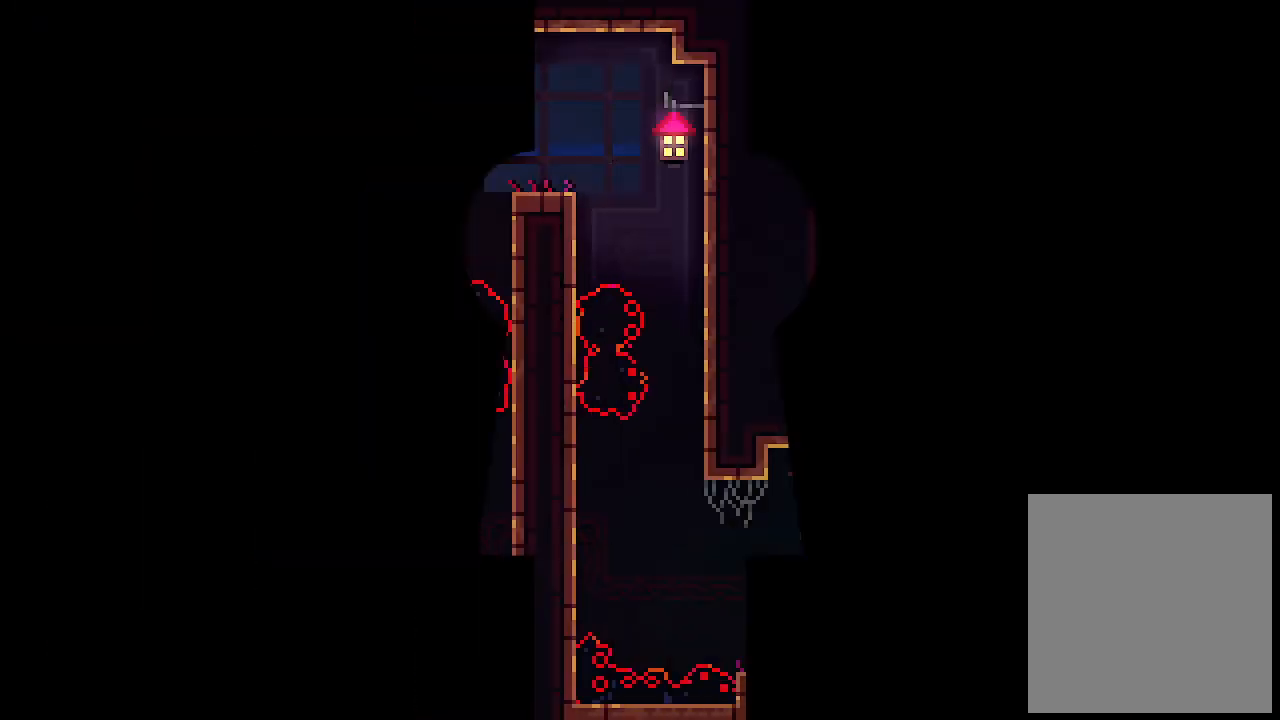
{"keys": [], "events": [[133, "shift", "down"], [233, "shift", "up"], [400, "shift", "down"], [500, "shift", "up"]]}
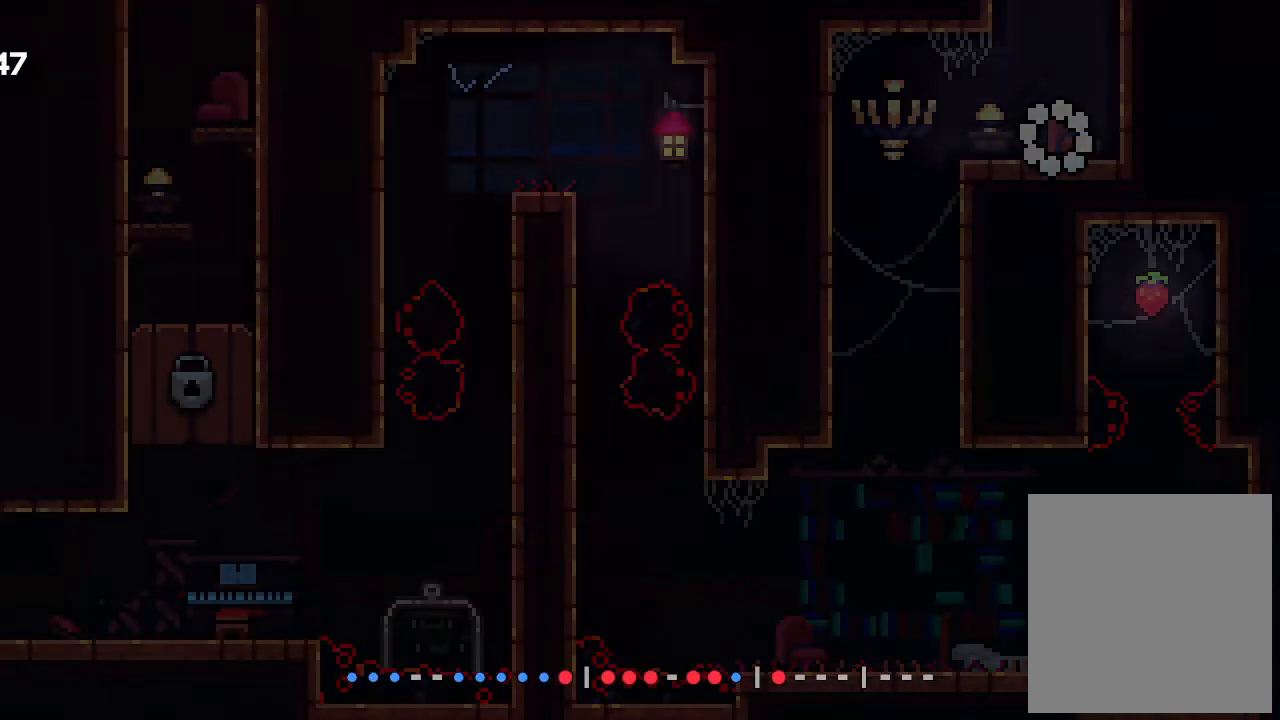
{"keys": ["shift"], "events": [[466, "shift", "down"]]}
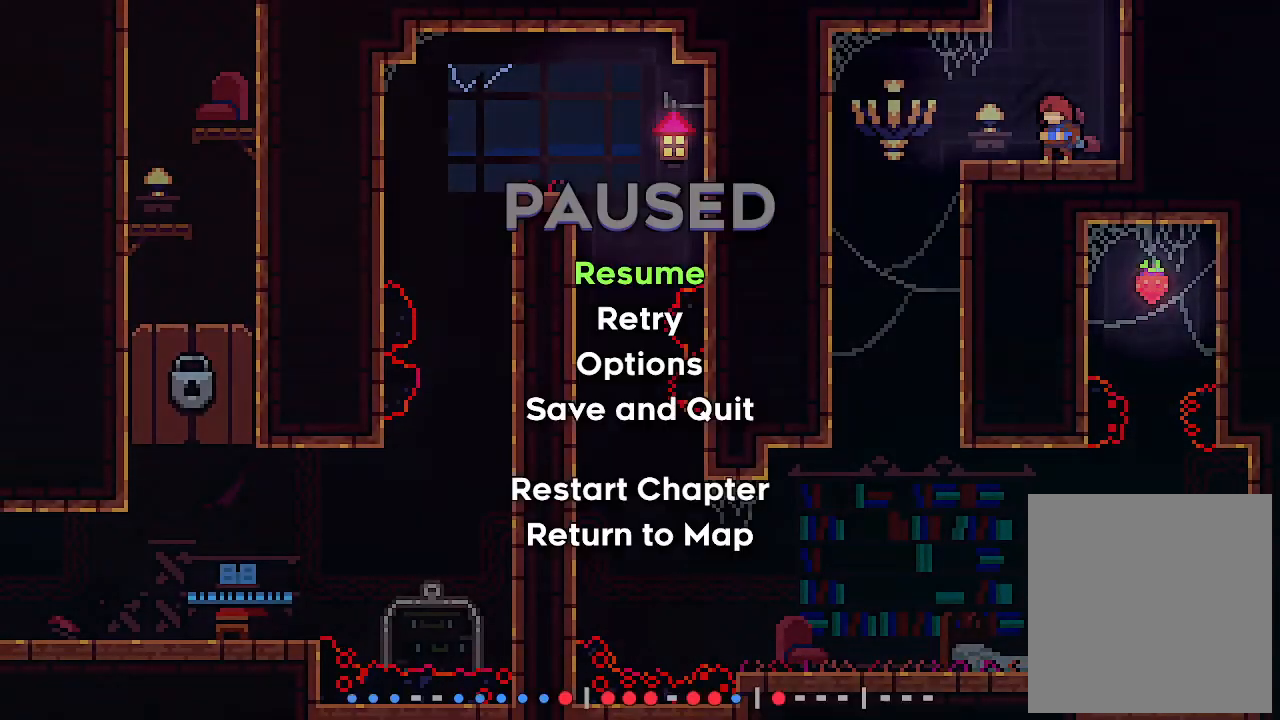
{"keys": [], "events": [[100, "shift", "up"]]}